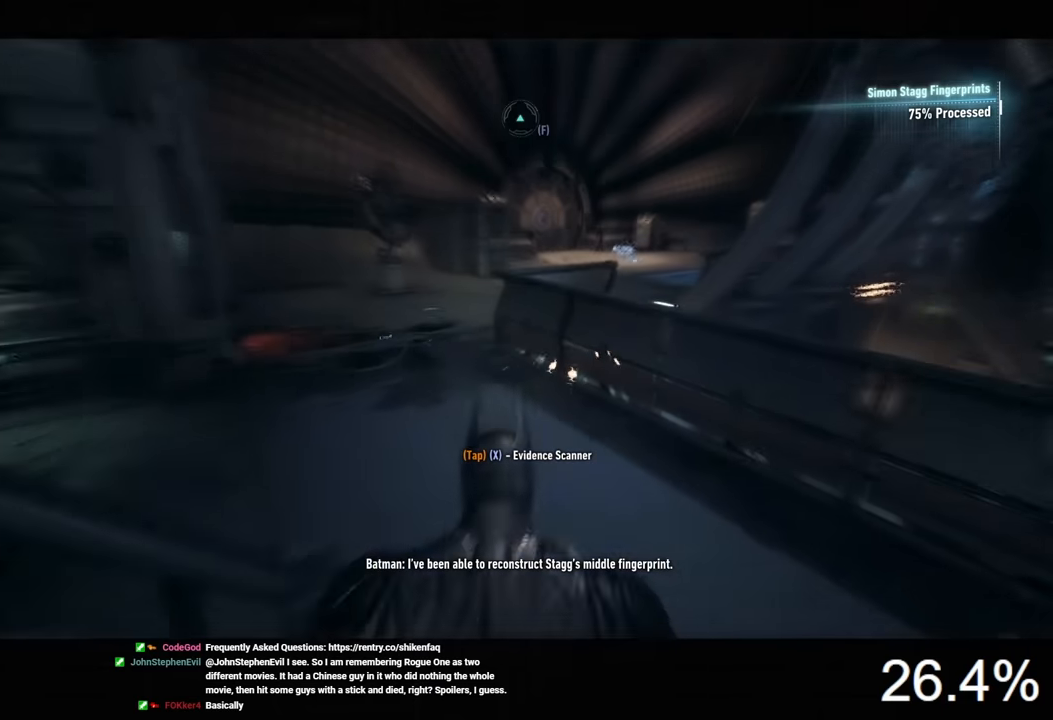
Gameplay with keyboard and mouse; each line is a JSON object with the keys and mouse buttons held at the frame after it. "events" lists presses ("down") and releases ("up") of "1", "2", "3", "4", "5", "a", "alt", "c", "caps_lock", "ctrl", "d", "e", "f", "g", "q", "r", "s", "shift", "space", "t", "tab", "v", "w", "x", "z", "mouse_left", "mouse_wheel" and "mouse_right" between this image and that frame as [ms after this image, input, new state], when the widget could be followed in between. "mouse_left", "mouse_wheel", "mouse_right" = the "left", "wheel", "right" buttons of the "mouse" list. No other keys are recorded. "wheel" means that the mouse wheel is clicked or scrolled. "mouse_move" is the direction in which the mouse moves at that frame (one of eight, or "still"), when it could be read.
{"keys": ["space", "w"], "mouse": [], "mouse_move": "still", "events": []}
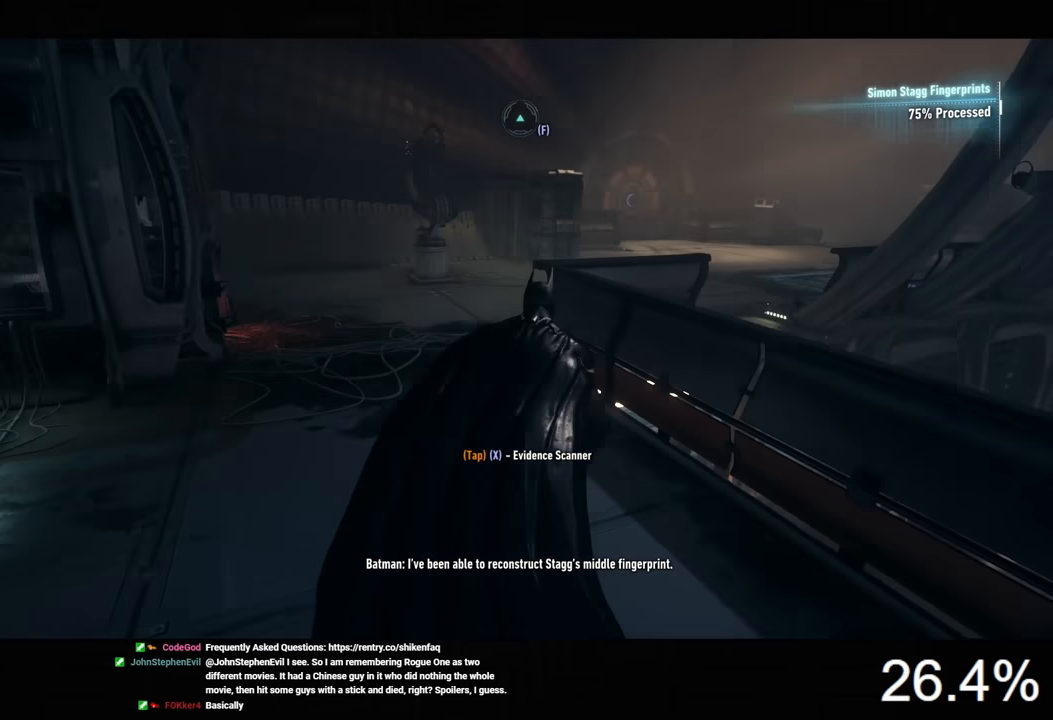
{"keys": ["space", "w"], "mouse": [], "mouse_move": "still", "events": []}
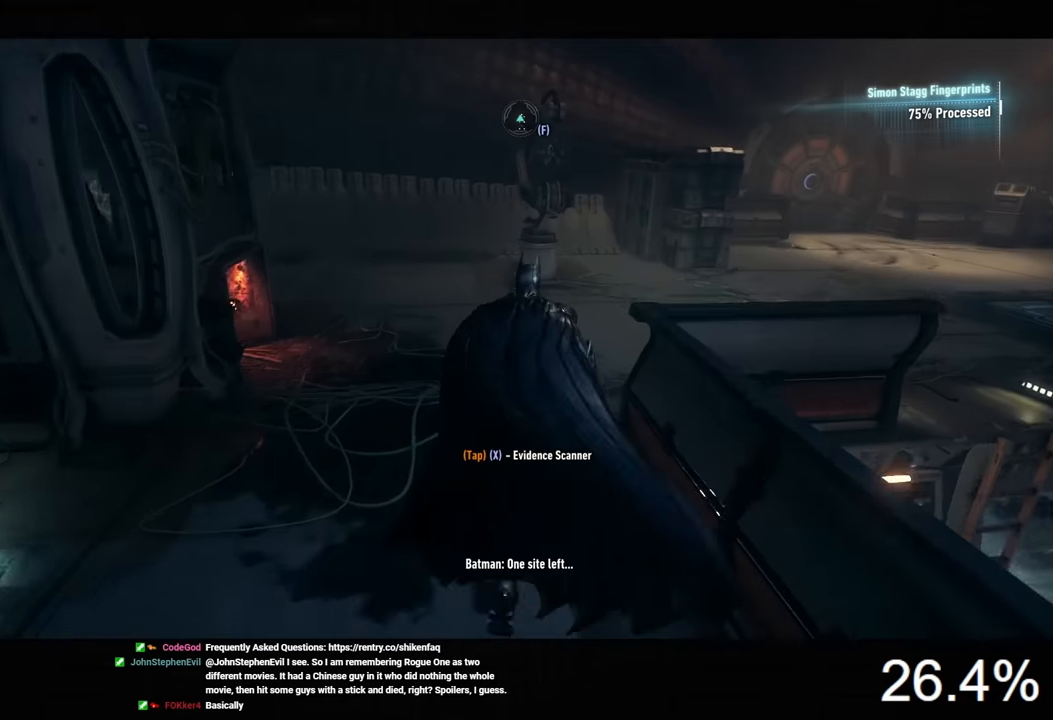
{"keys": ["space", "w"], "mouse": [], "mouse_move": "still", "events": []}
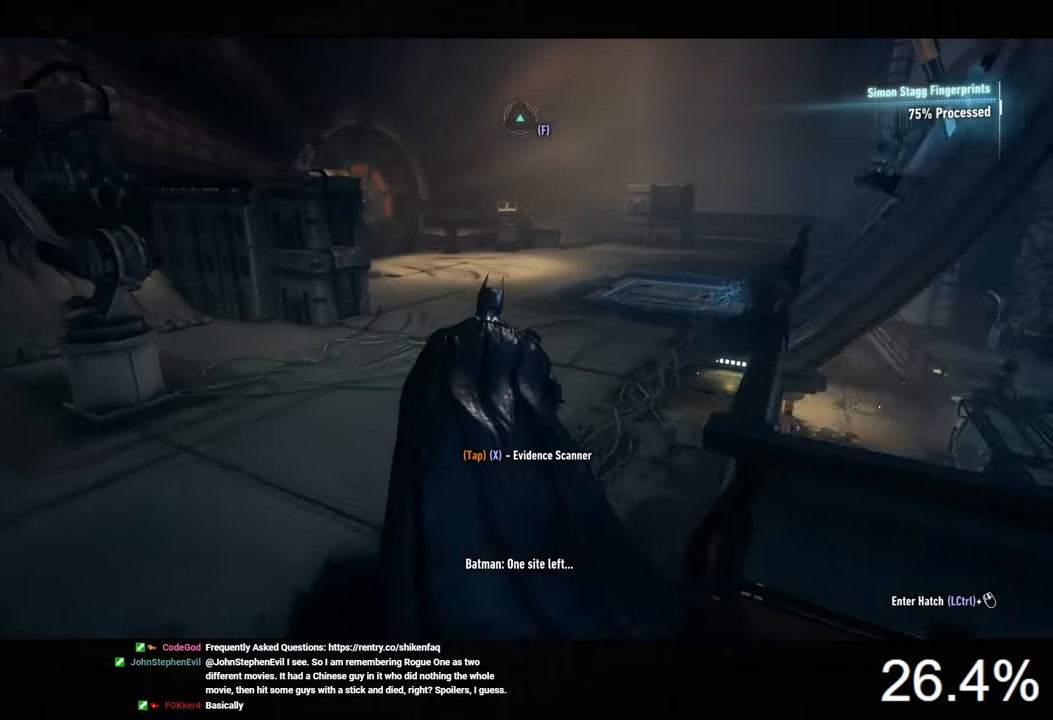
{"keys": ["space", "w"], "mouse": [], "mouse_move": "still", "events": []}
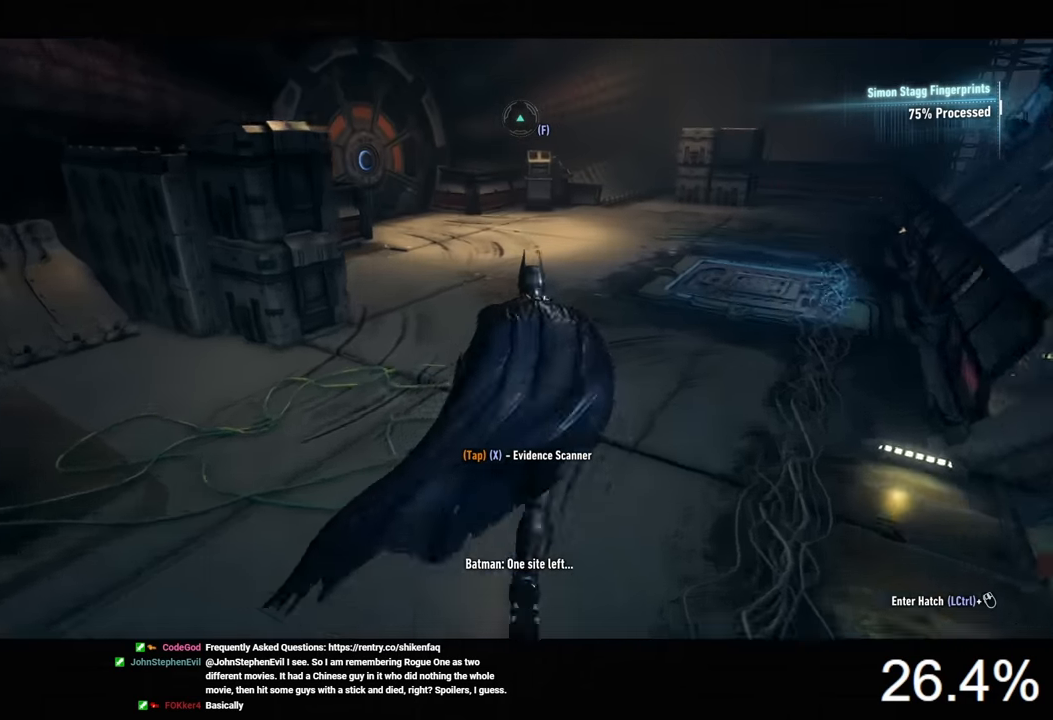
{"keys": ["space", "w"], "mouse": [], "mouse_move": "still", "events": [[200, "x", "down"], [300, "x", "up"]]}
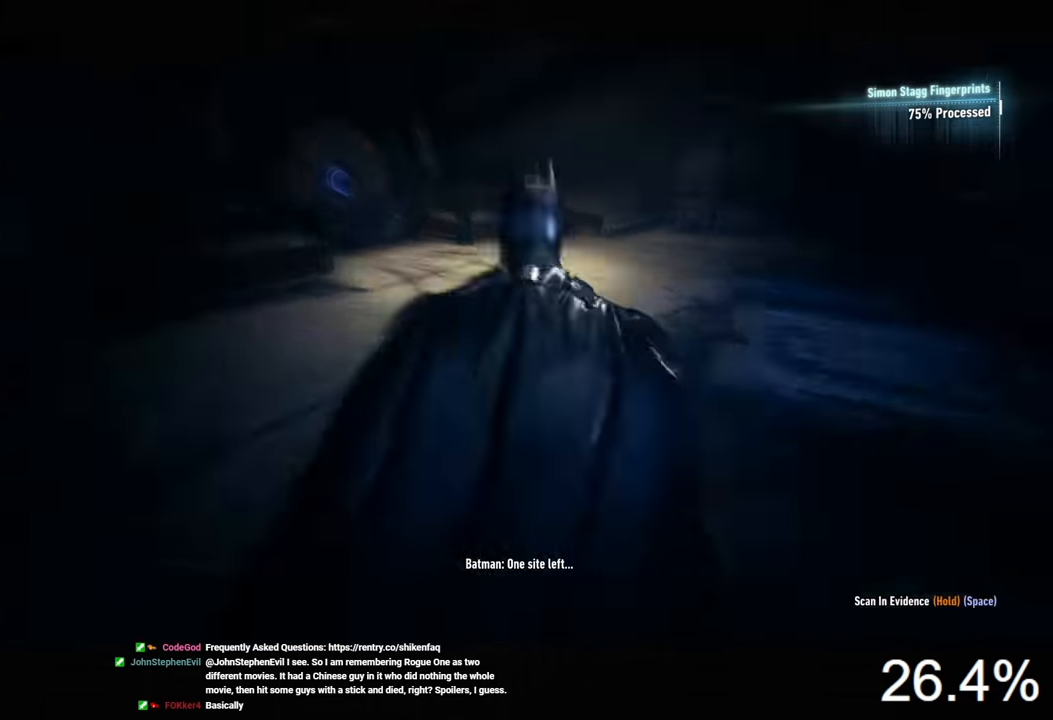
{"keys": ["w"], "mouse": [], "mouse_move": "still", "events": [[66, "space", "up"]]}
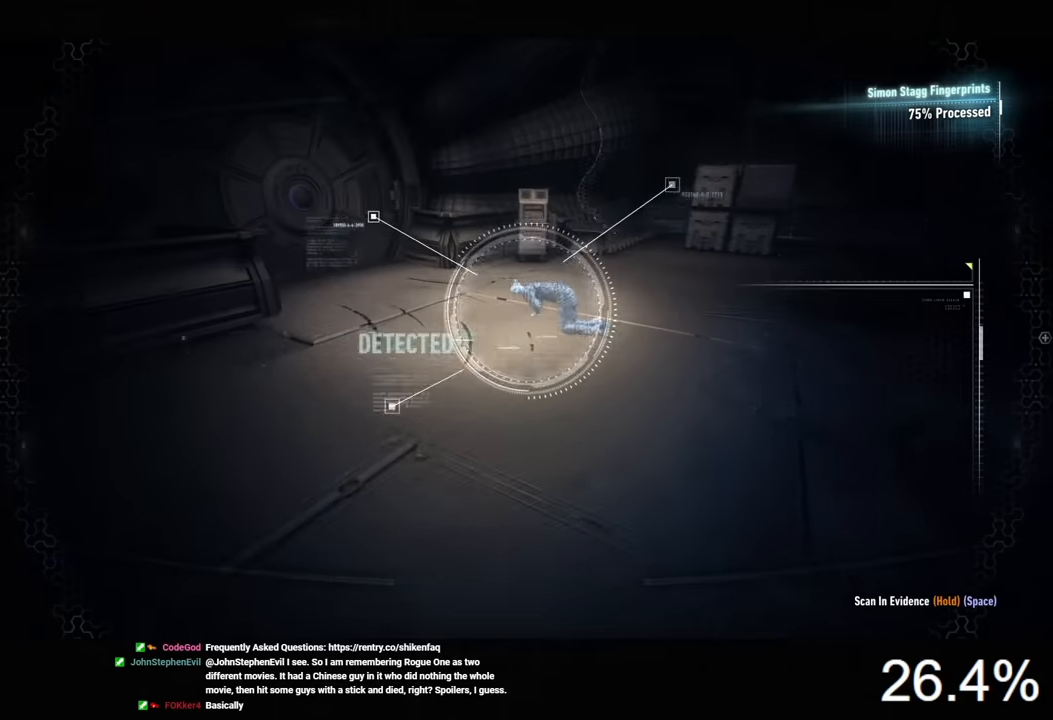
{"keys": ["space"], "mouse": [], "mouse_move": "still", "events": [[66, "w", "up"], [200, "space", "down"]]}
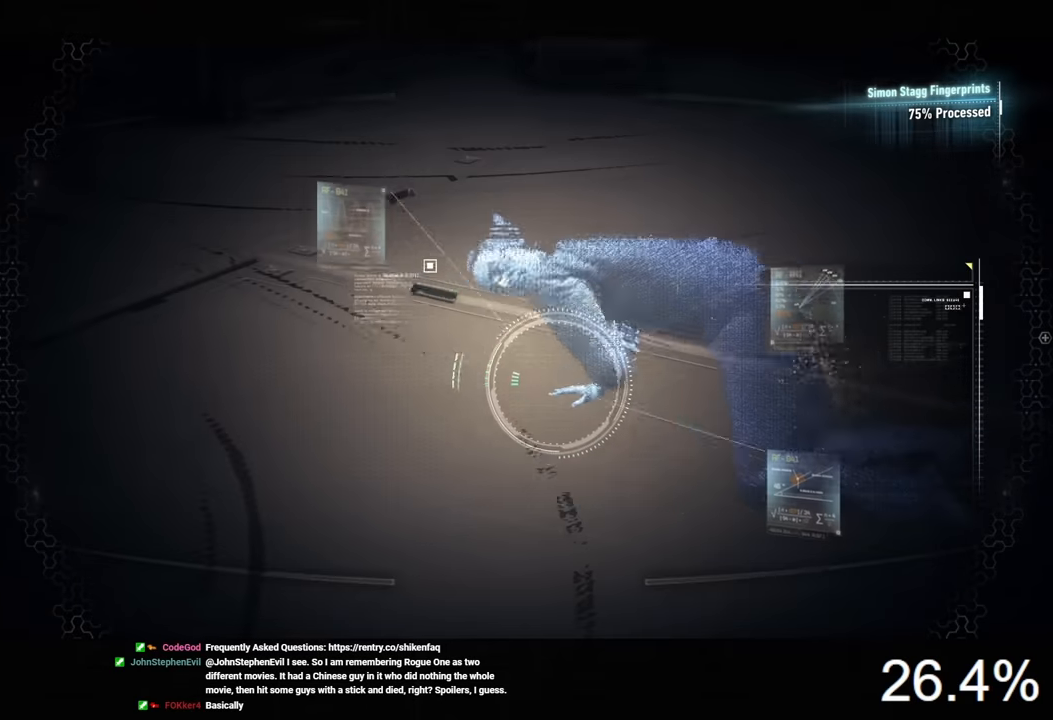
{"keys": ["space"], "mouse": [], "mouse_move": "left", "events": []}
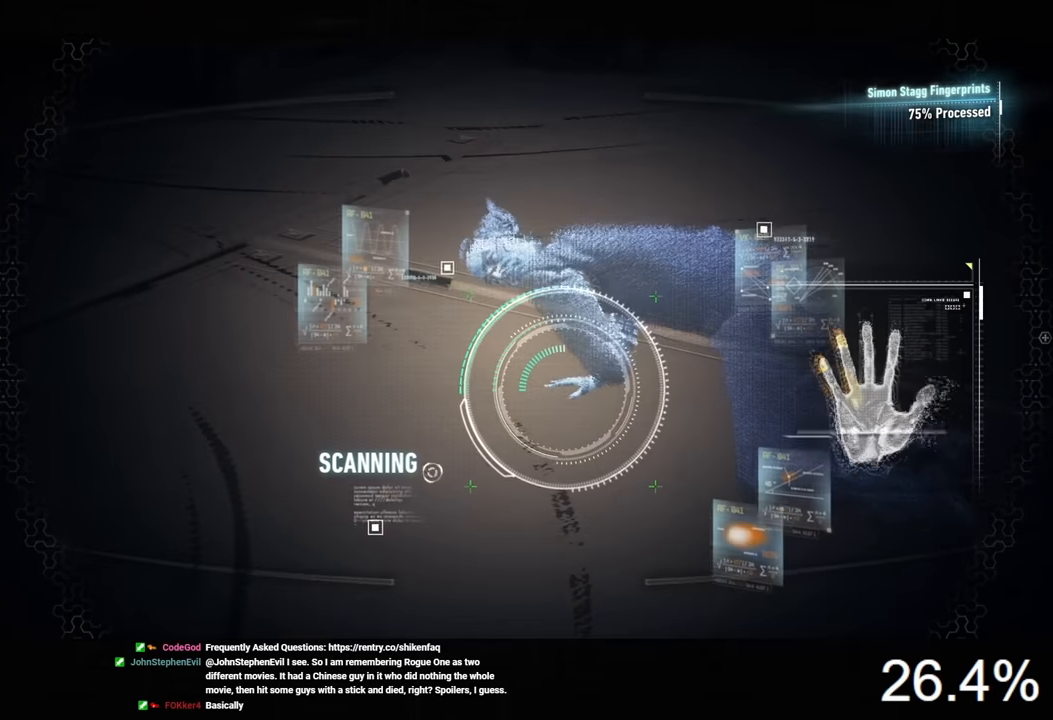
{"keys": ["space"], "mouse": [], "mouse_move": "still", "events": []}
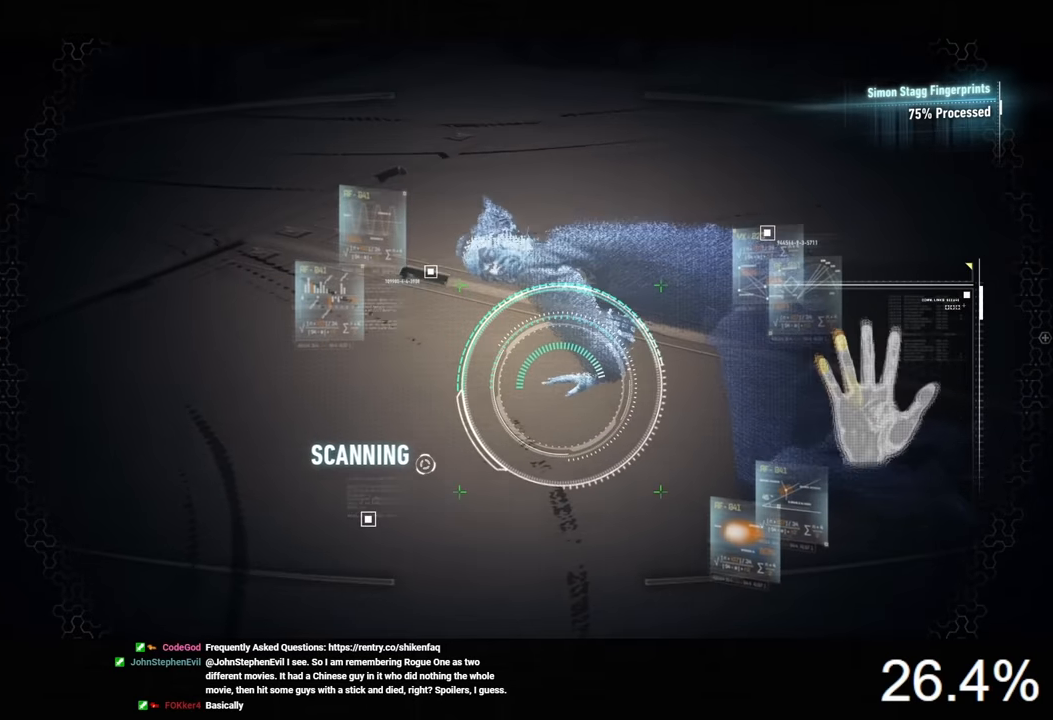
{"keys": ["space"], "mouse": [], "mouse_move": "still", "events": []}
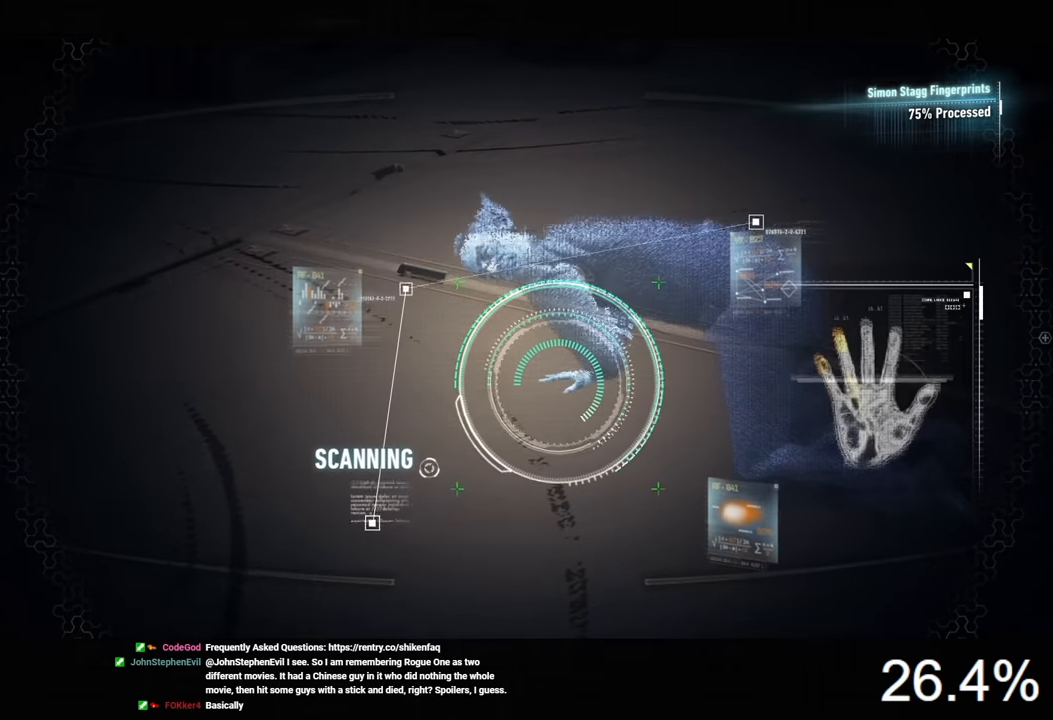
{"keys": ["space"], "mouse": [], "mouse_move": "still", "events": []}
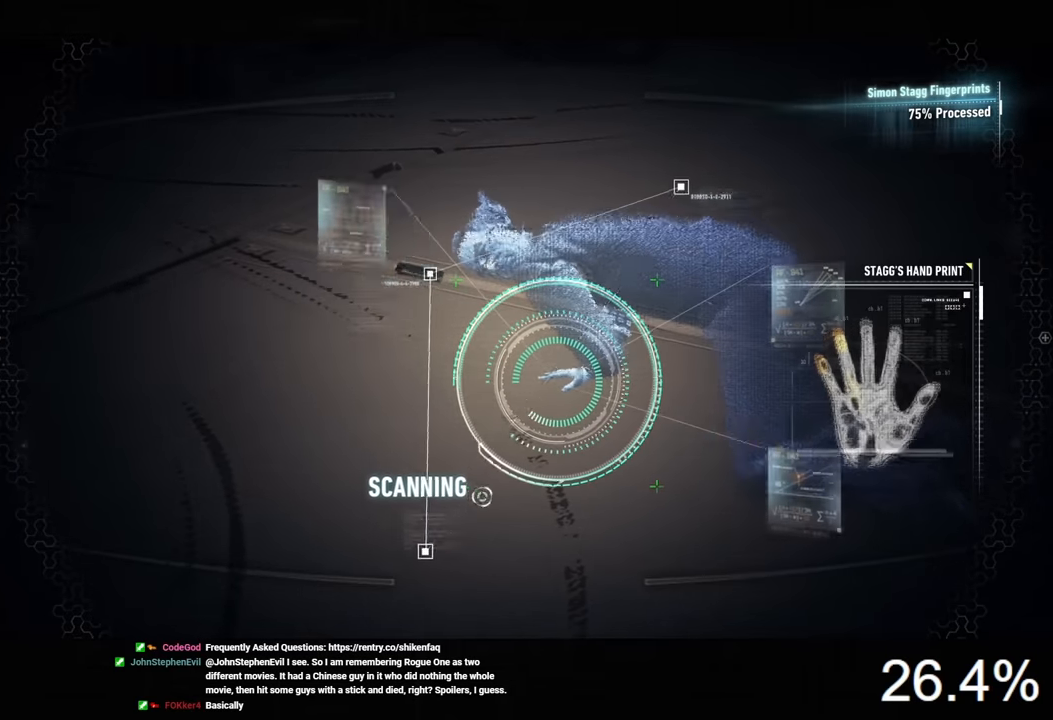
{"keys": ["space"], "mouse": [], "mouse_move": "still", "events": []}
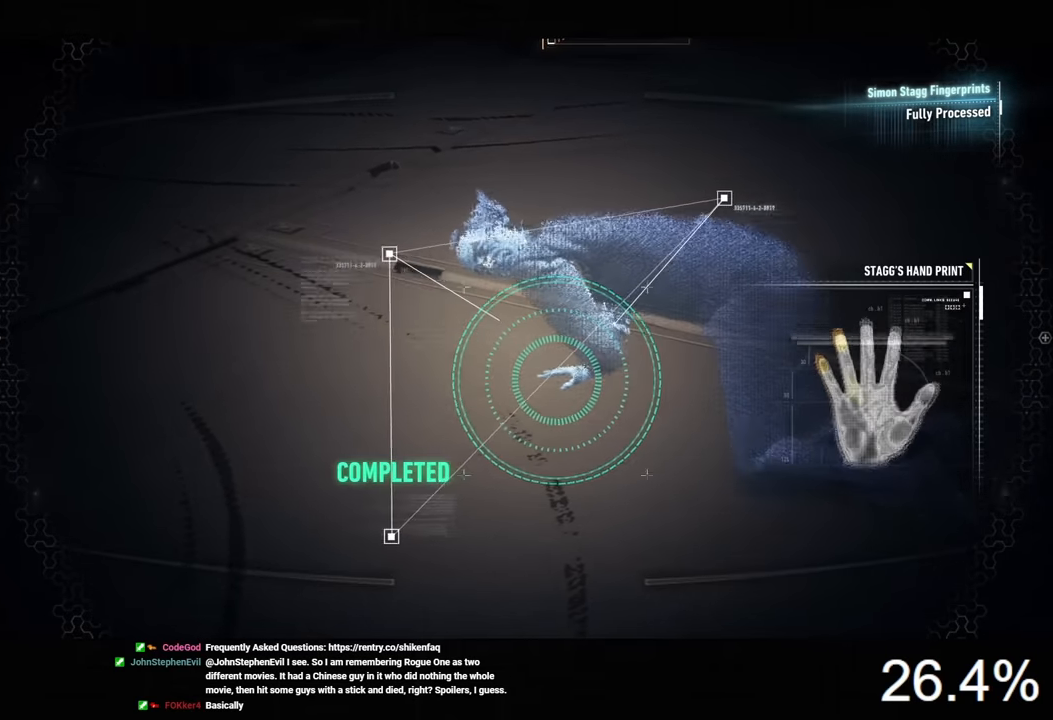
{"keys": ["s", "space"], "mouse": [], "mouse_move": "still", "events": [[33, "s", "down"]]}
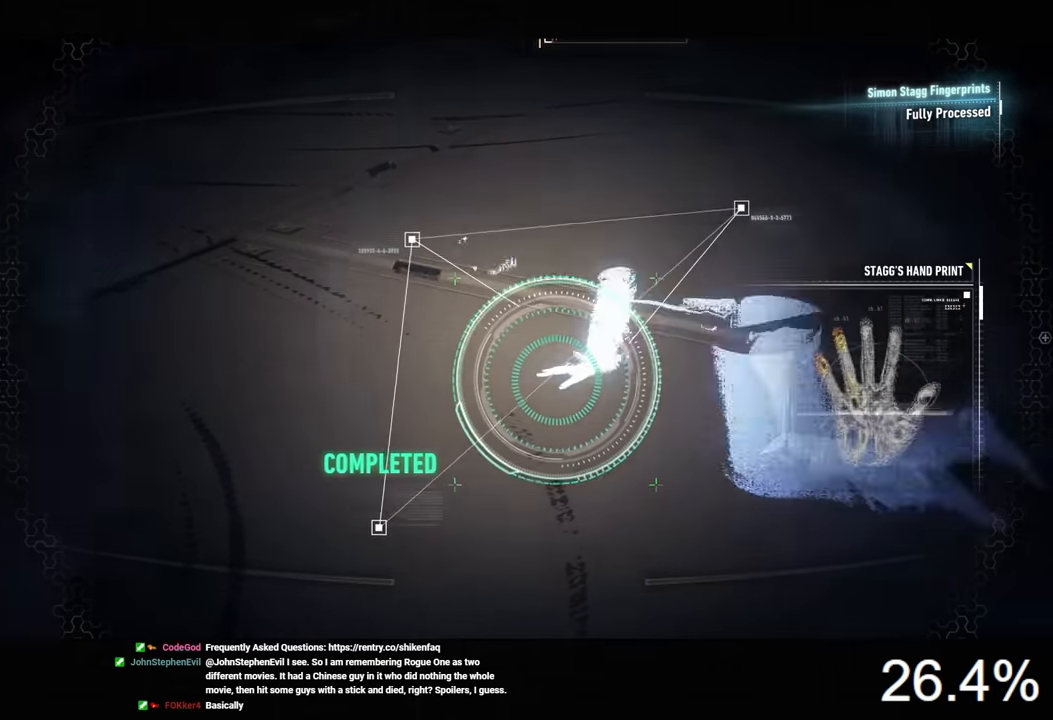
{"keys": ["s"], "mouse": [], "mouse_move": "still", "events": [[66, "space", "up"]]}
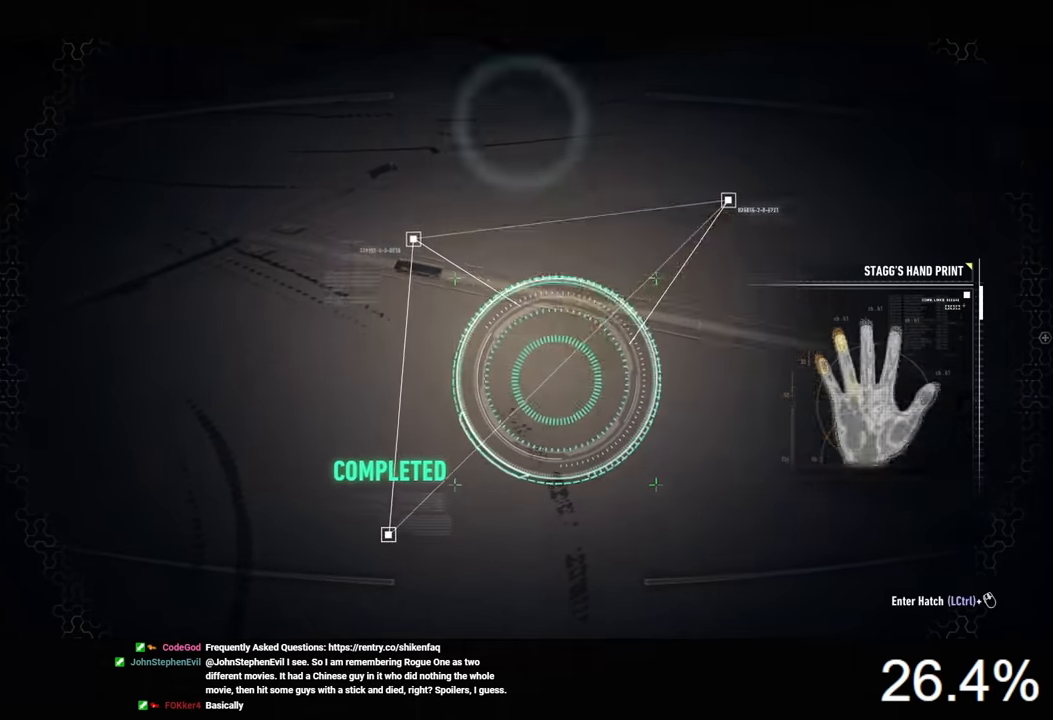
{"keys": ["d"], "mouse": [], "mouse_move": "up", "events": [[233, "d", "down"], [400, "s", "up"]]}
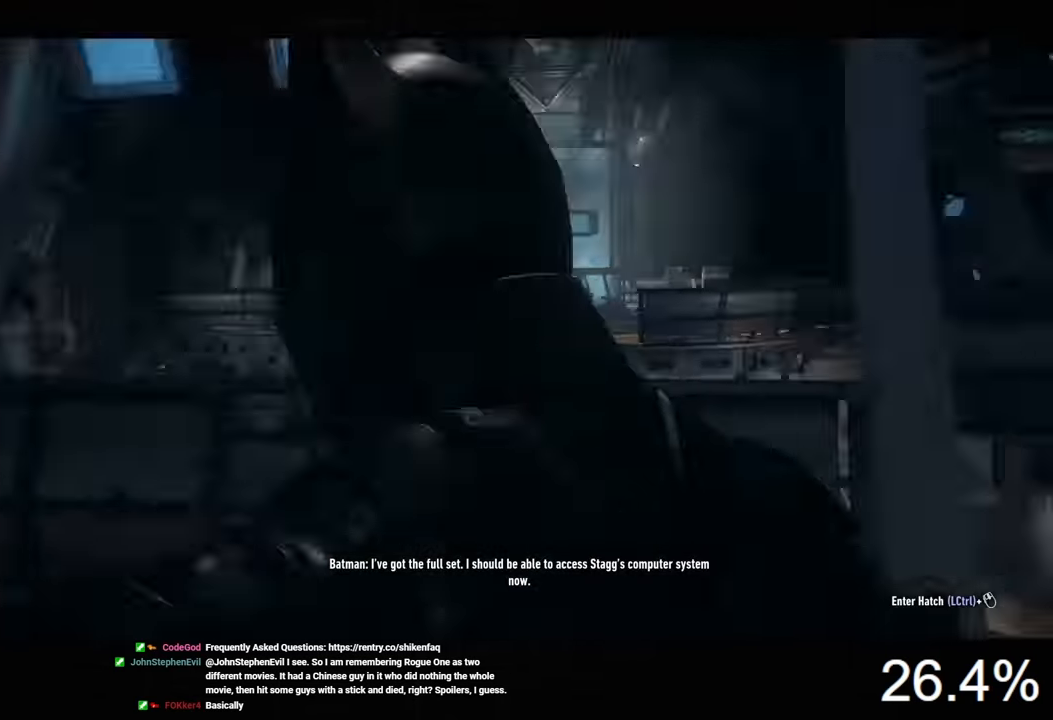
{"keys": [], "mouse": [], "mouse_move": "still", "events": [[66, "w", "down"], [233, "d", "up"], [400, "w", "up"]]}
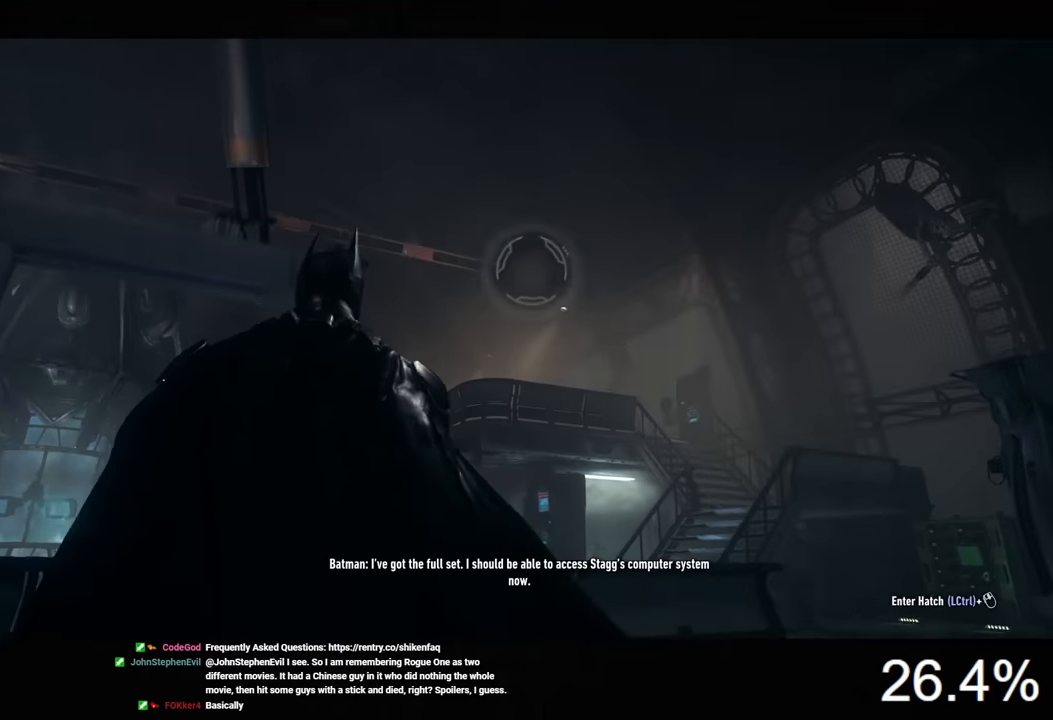
{"keys": [], "mouse": [], "mouse_move": "still", "events": [[266, "f", "down"], [400, "f", "up"]]}
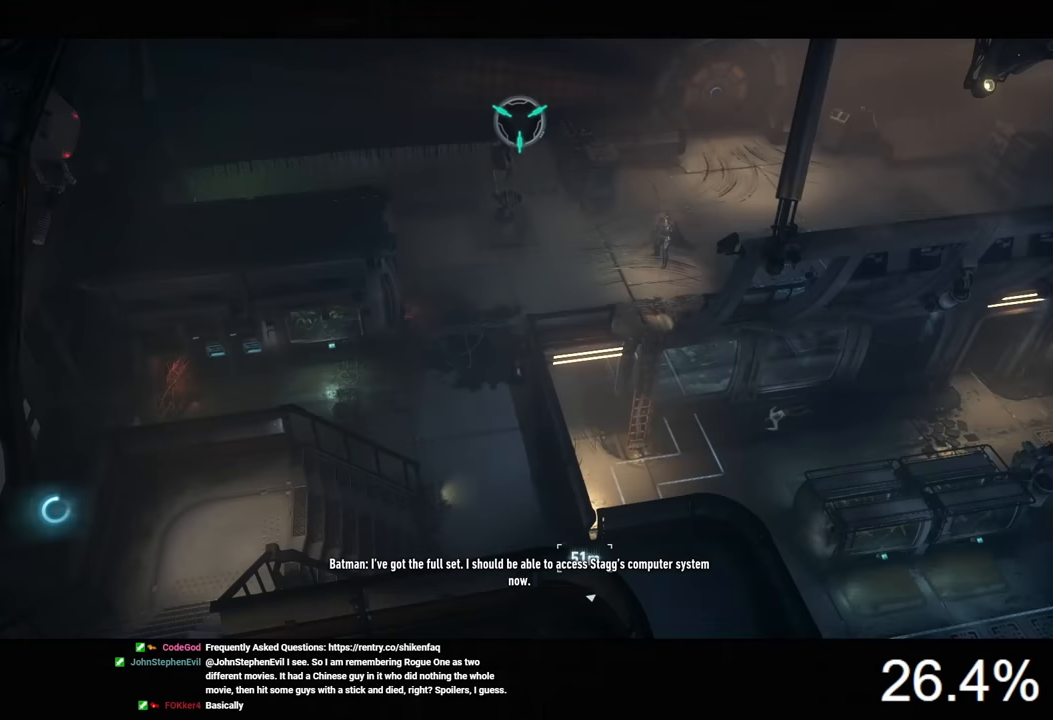
{"keys": ["space"], "mouse": [], "mouse_move": "still", "events": [[100, "space", "down"]]}
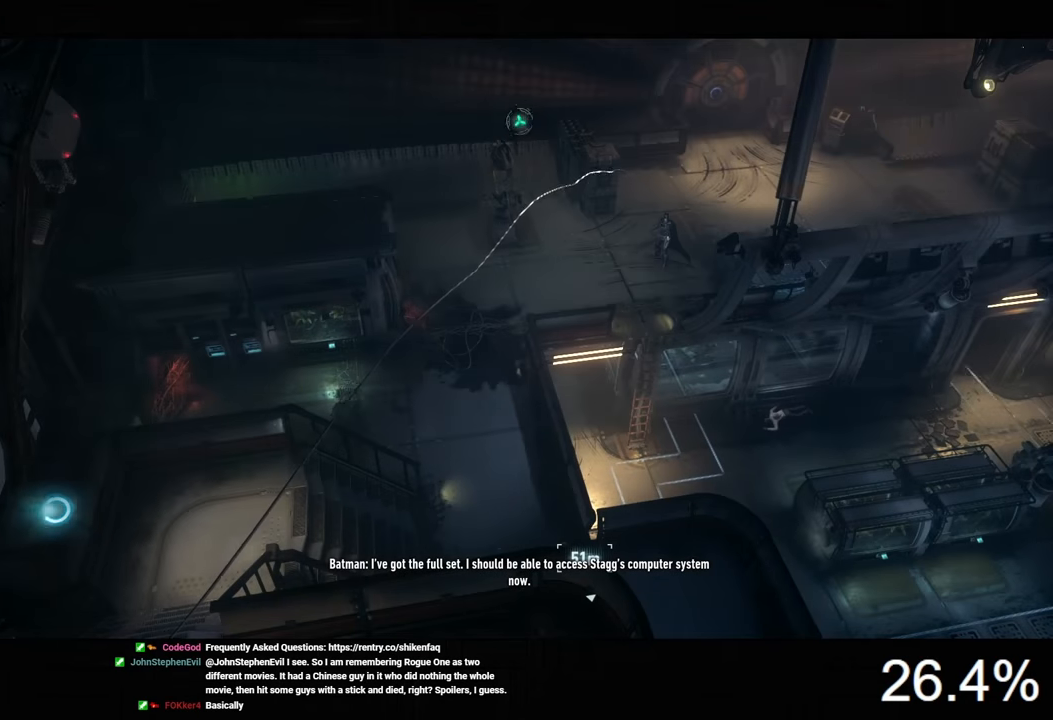
{"keys": ["space"], "mouse": [], "mouse_move": "still", "events": []}
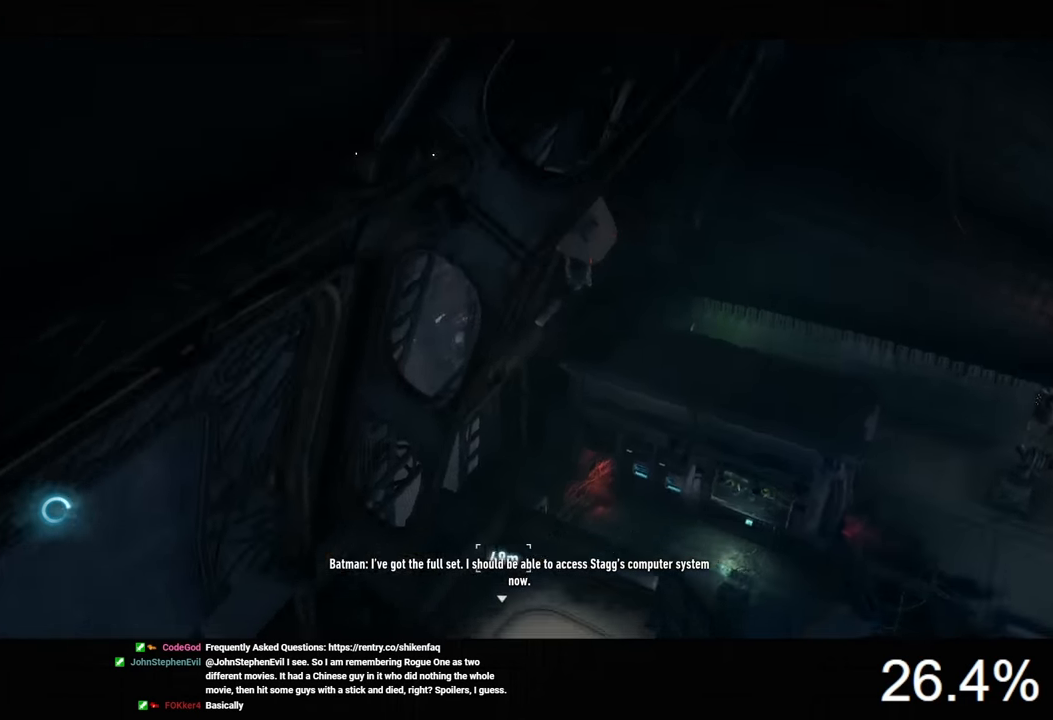
{"keys": ["space"], "mouse": [], "mouse_move": "still", "events": []}
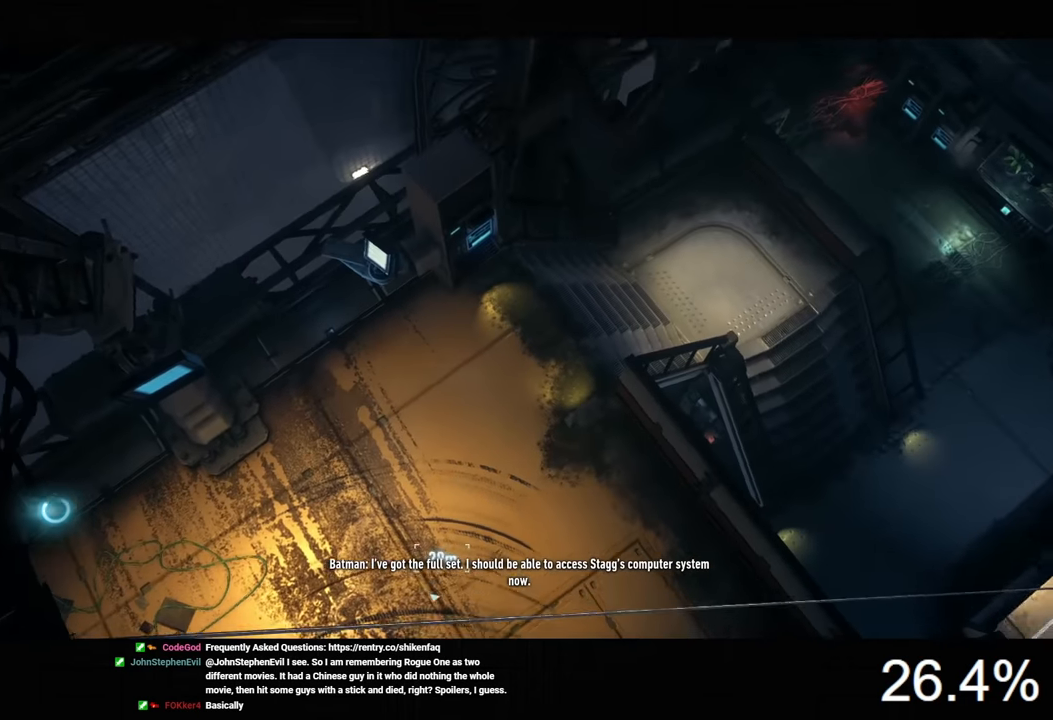
{"keys": [], "mouse": [], "mouse_move": "still", "events": [[266, "mouse_wheel", "down"], [400, "mouse_wheel", "up"], [500, "space", "up"]]}
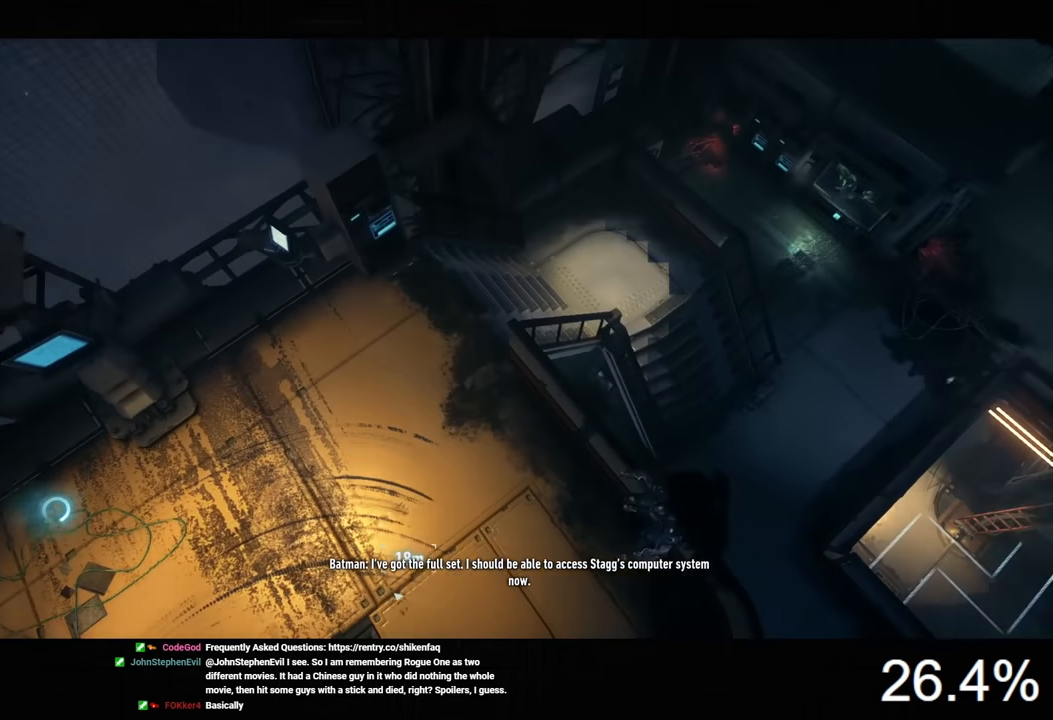
{"keys": ["w"], "mouse": [], "mouse_move": "left", "events": [[500, "w", "down"]]}
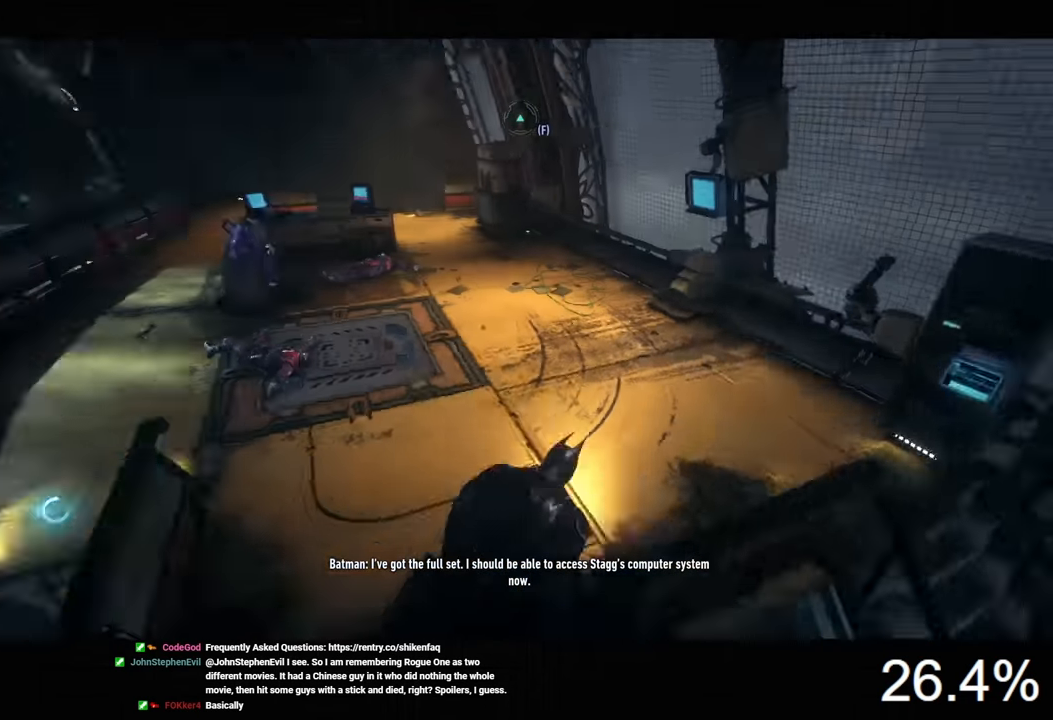
{"keys": ["space", "w"], "mouse": [], "mouse_move": "still", "events": [[500, "space", "down"]]}
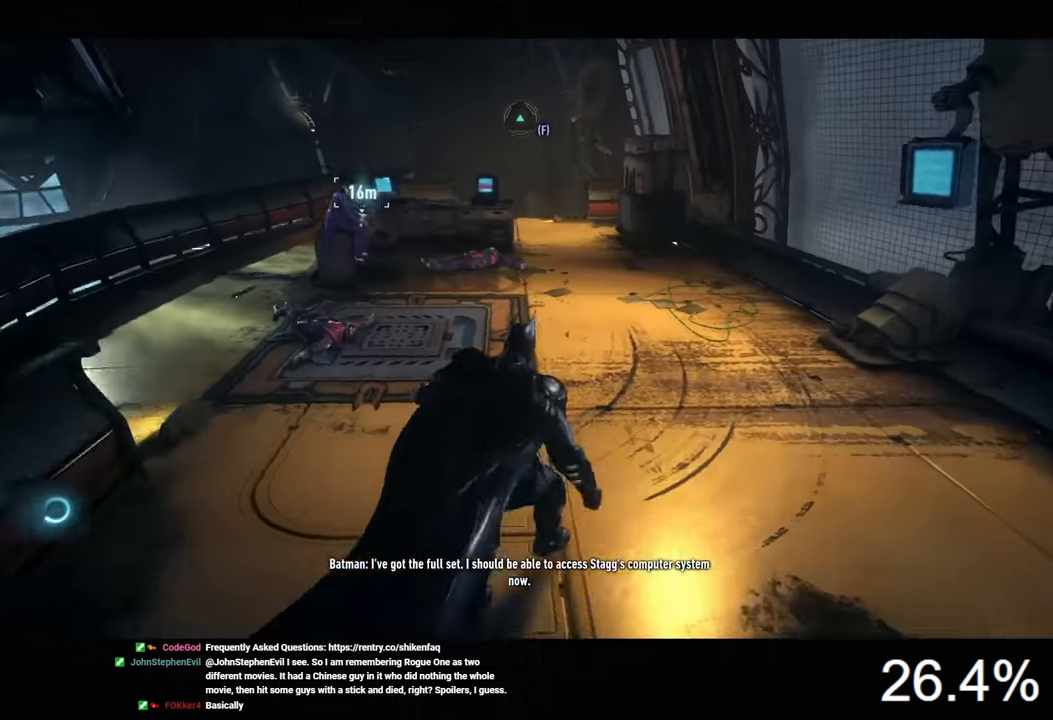
{"keys": ["space", "w"], "mouse": [], "mouse_move": "still", "events": []}
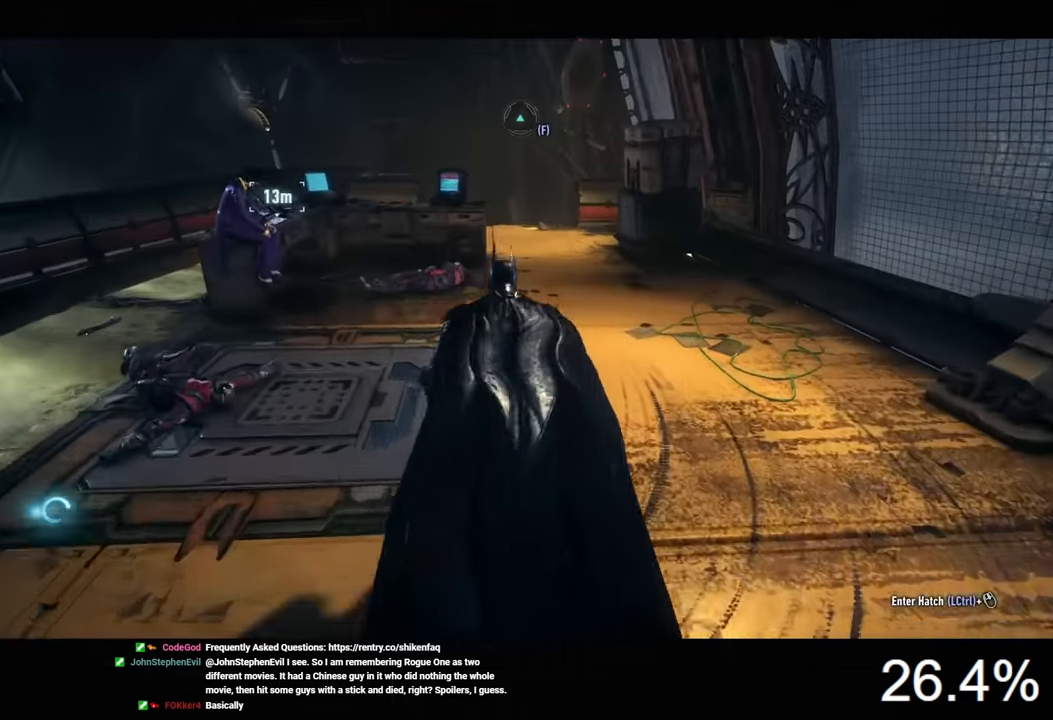
{"keys": ["space", "w"], "mouse": [], "mouse_move": "left", "events": [[33, "3", "down"], [200, "3", "up"]]}
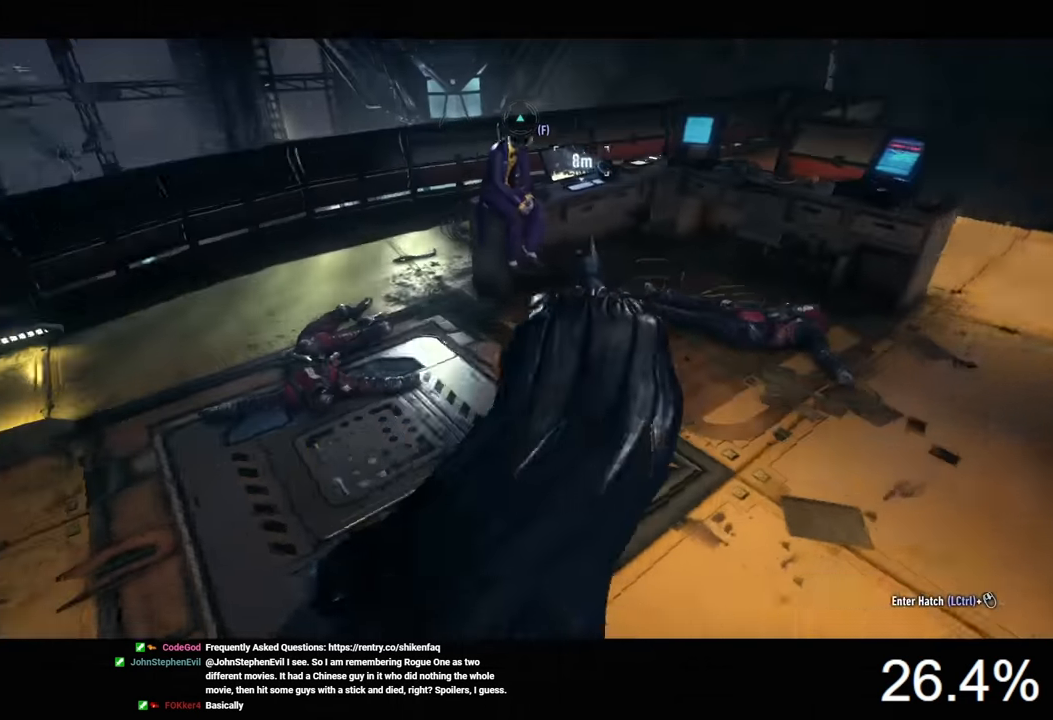
{"keys": [], "mouse": [], "mouse_move": "still", "events": [[66, "space", "up"], [66, "w", "up"]]}